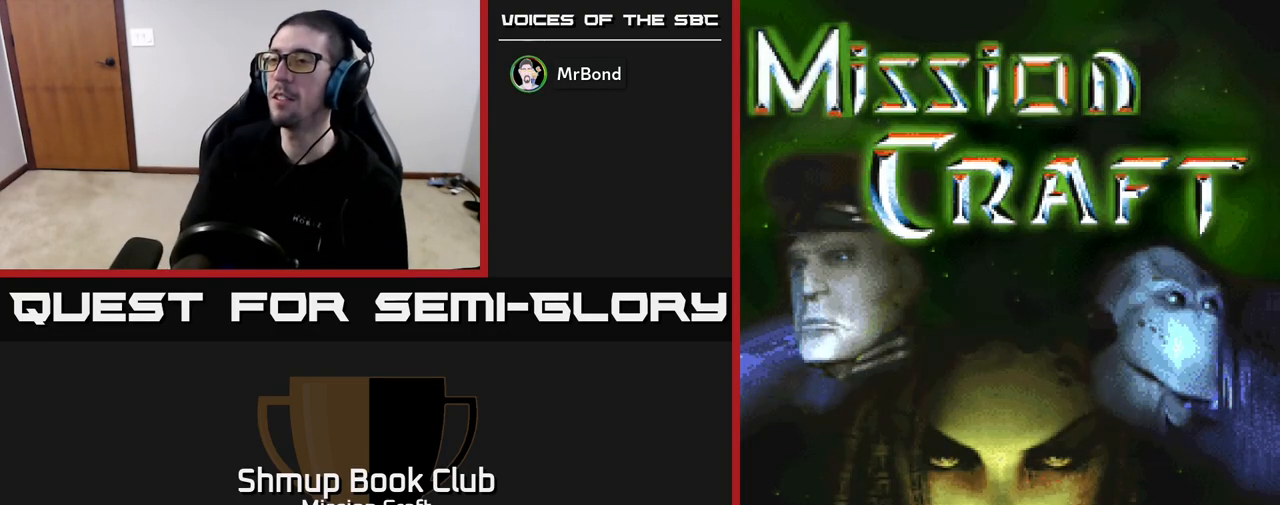
Gameplay with a controller (Xbox layout); each line is a JSON object with the inputs held at the frame after it. "events" lists button and stick changes between this image and that frame as [ms after this image, input, new state], when the widget could be followed in between.
{"buttons": [], "left_stick": "center", "right_stick": "center", "events": [[267, "SELECT", "down"], [367, "SELECT", "up"]]}
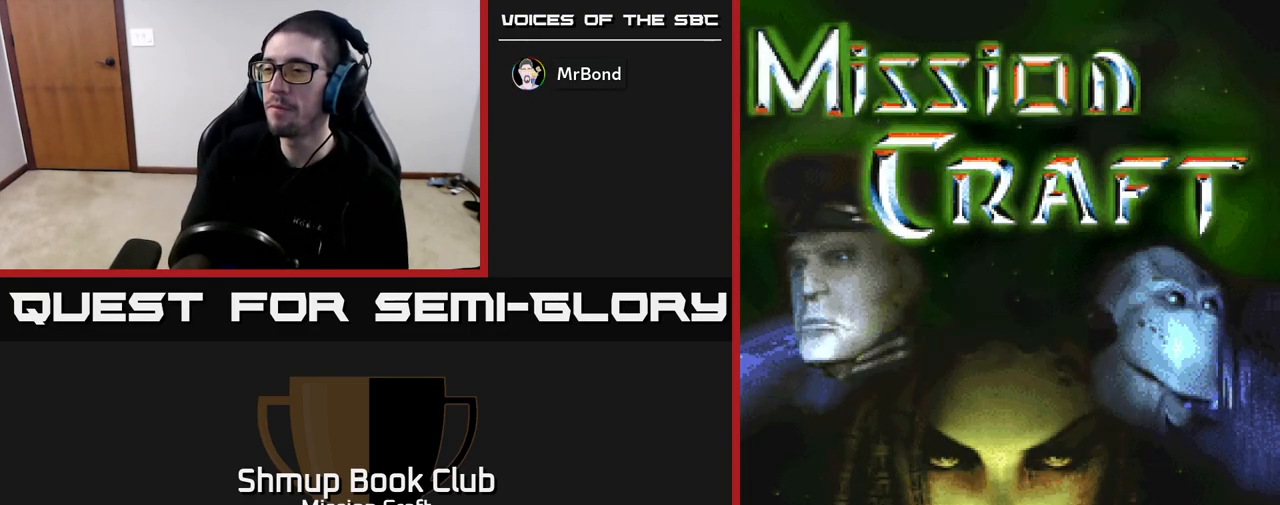
{"buttons": [], "left_stick": "center", "right_stick": "center", "events": [[150, "START", "down"], [267, "START", "up"]]}
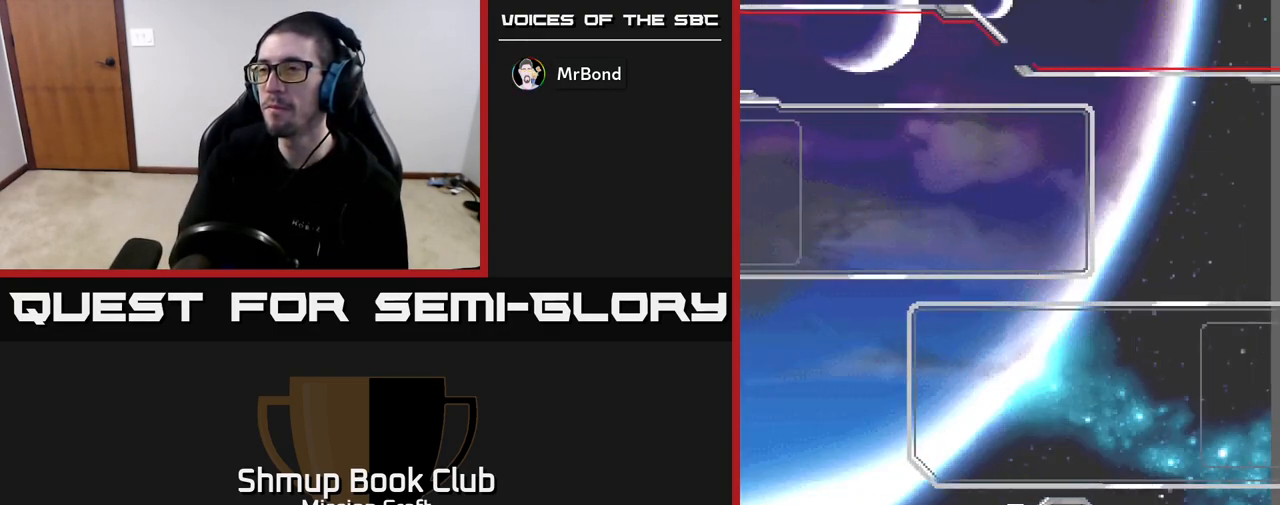
{"buttons": [], "left_stick": "center", "right_stick": "center", "events": []}
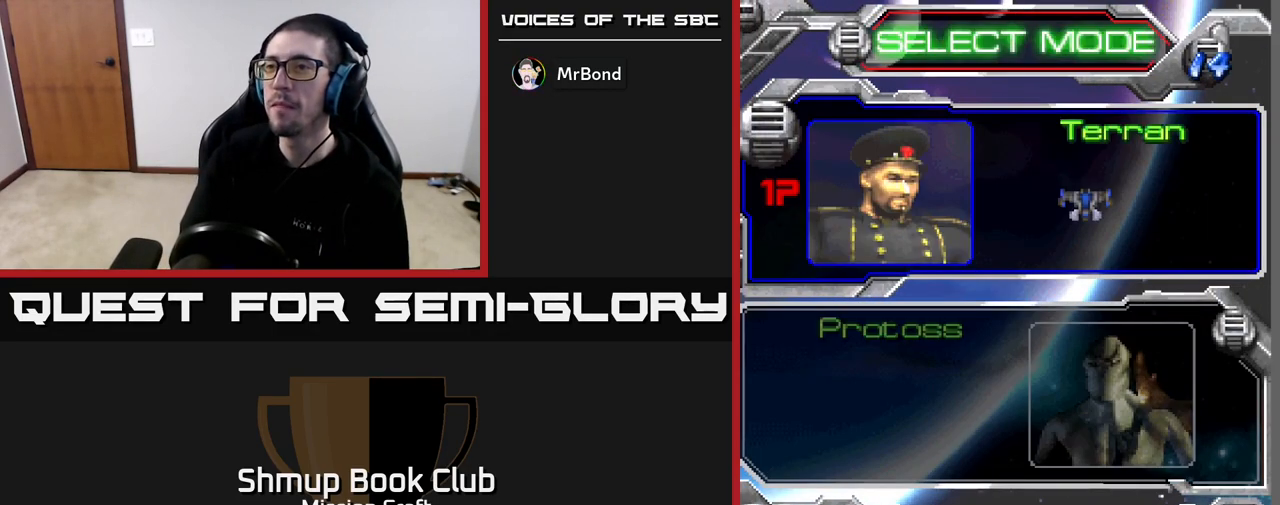
{"buttons": [], "left_stick": "center", "right_stick": "center", "events": [[67, "DPAD_DOWN", "down"], [183, "DPAD_DOWN", "up"], [367, "A", "down"], [433, "A", "up"]]}
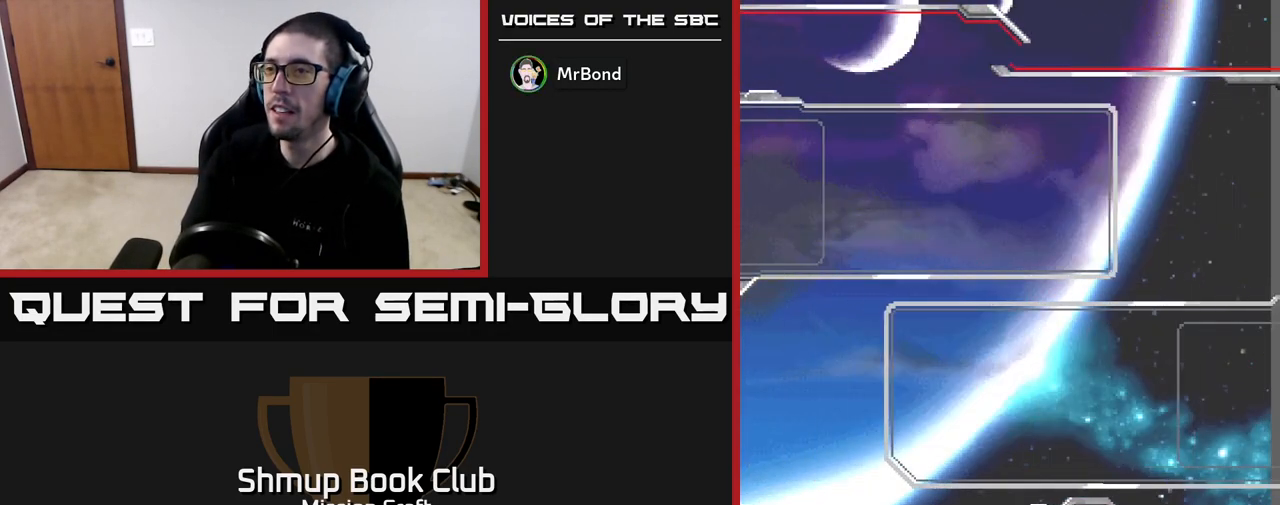
{"buttons": [], "left_stick": "center", "right_stick": "center", "events": []}
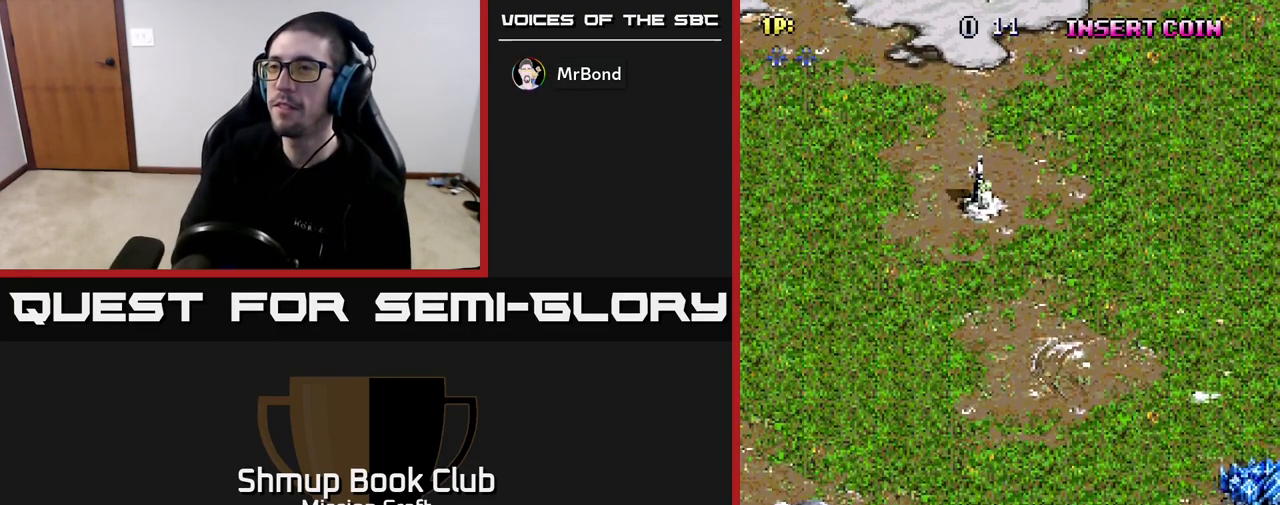
{"buttons": [], "left_stick": "center", "right_stick": "center", "events": []}
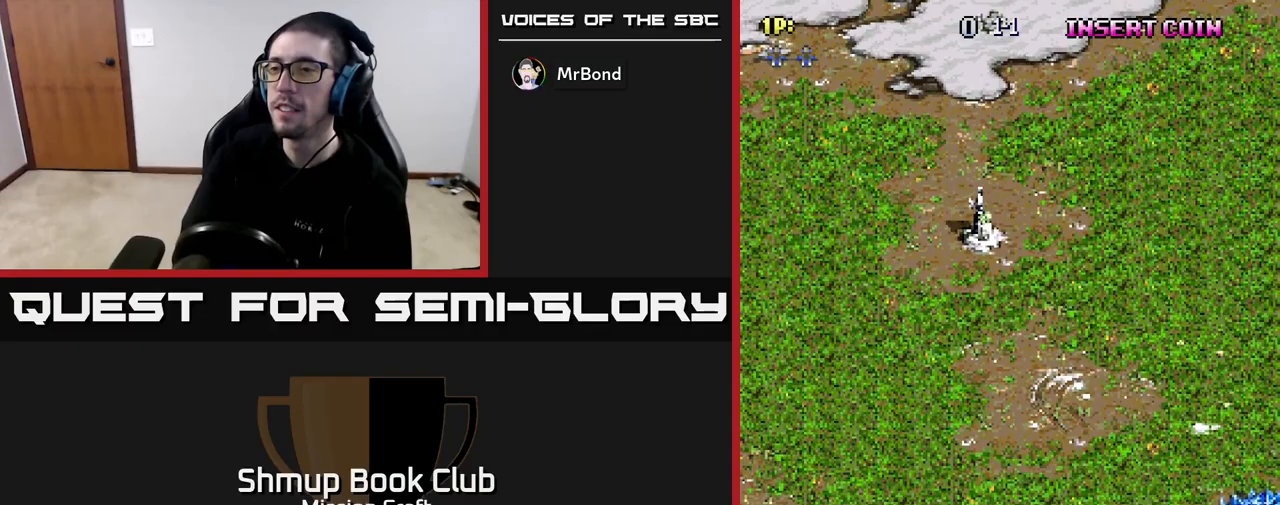
{"buttons": ["R2", "DPAD_DOWN", "DPAD_LEFT"], "left_stick": "center", "right_stick": "center", "events": [[200, "DPAD_LEFT", "down"], [200, "R2", "down"], [350, "DPAD_DOWN", "down"]]}
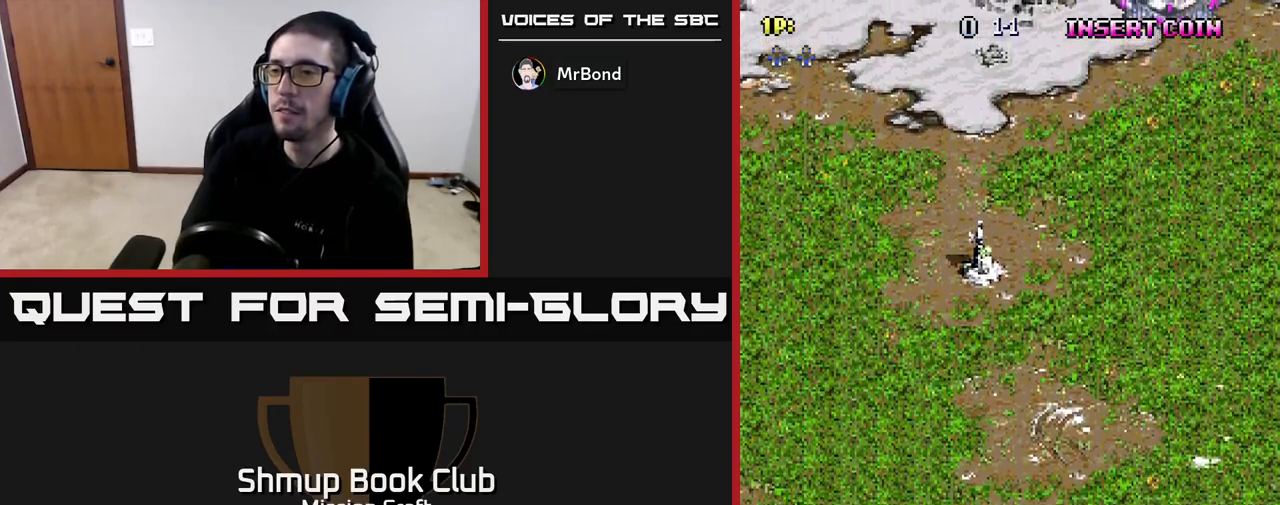
{"buttons": ["R2", "DPAD_DOWN"], "left_stick": "center", "right_stick": "center", "events": [[367, "DPAD_LEFT", "up"]]}
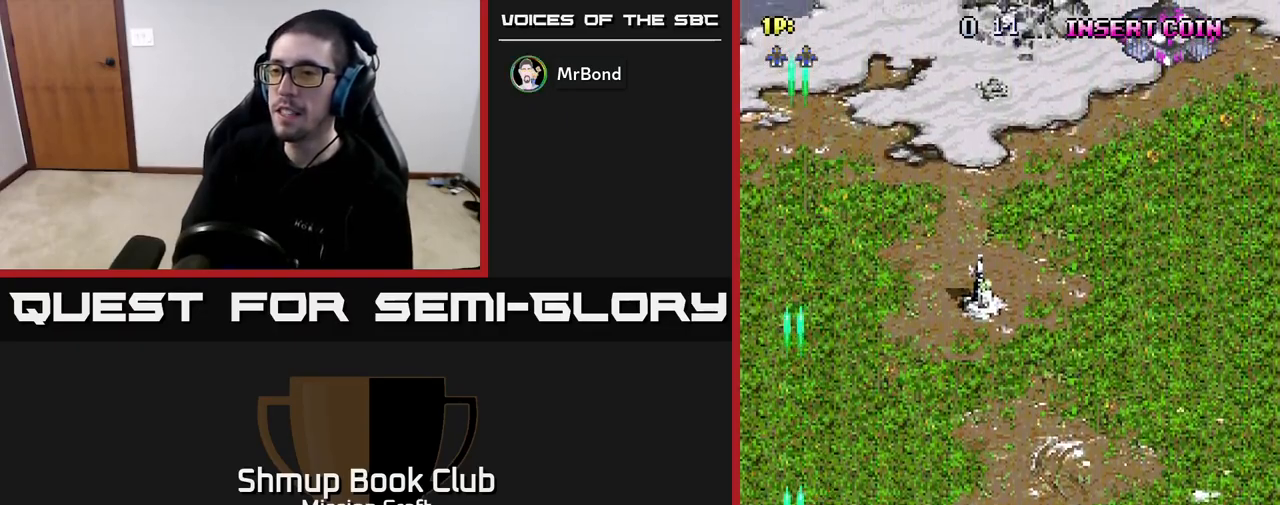
{"buttons": ["R2"], "left_stick": "center", "right_stick": "center", "events": [[133, "DPAD_RIGHT", "down"], [167, "DPAD_DOWN", "up"], [500, "DPAD_RIGHT", "up"]]}
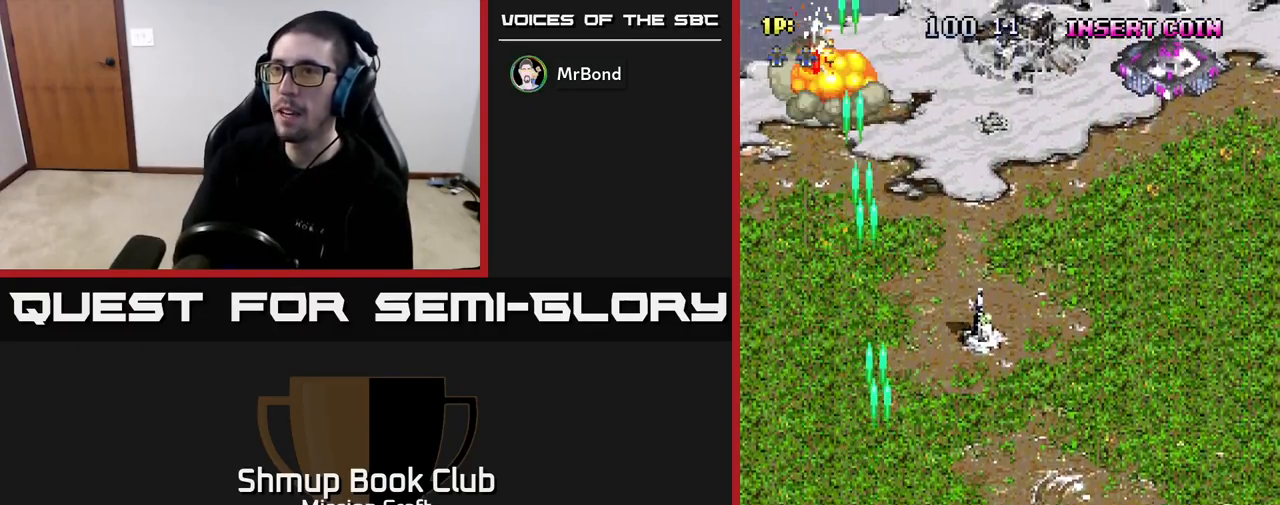
{"buttons": ["R2", "DPAD_RIGHT"], "left_stick": "center", "right_stick": "center", "events": [[17, "DPAD_UP", "down"], [67, "DPAD_LEFT", "down"], [217, "DPAD_LEFT", "up"], [283, "DPAD_RIGHT", "down"], [300, "DPAD_UP", "up"]]}
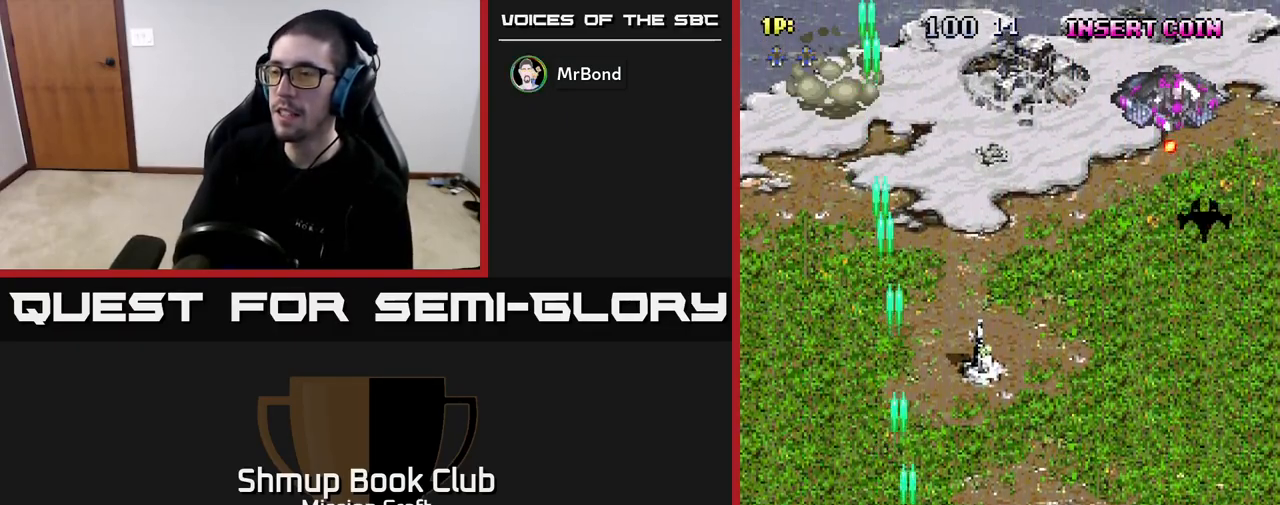
{"buttons": ["R2", "DPAD_RIGHT"], "left_stick": "center", "right_stick": "center", "events": []}
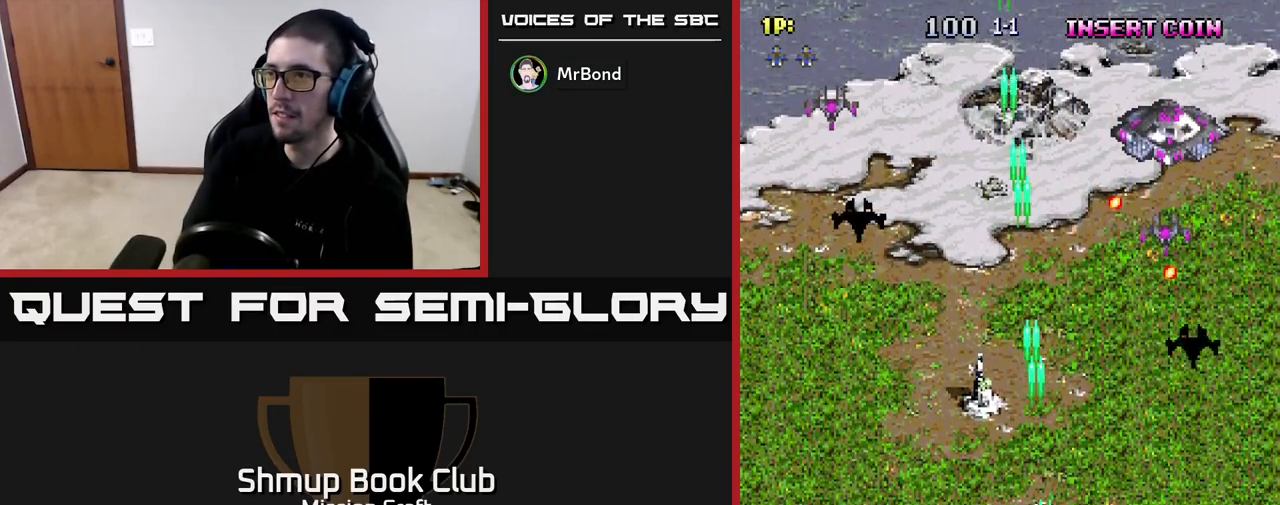
{"buttons": ["R2", "DPAD_RIGHT"], "left_stick": "center", "right_stick": "center", "events": []}
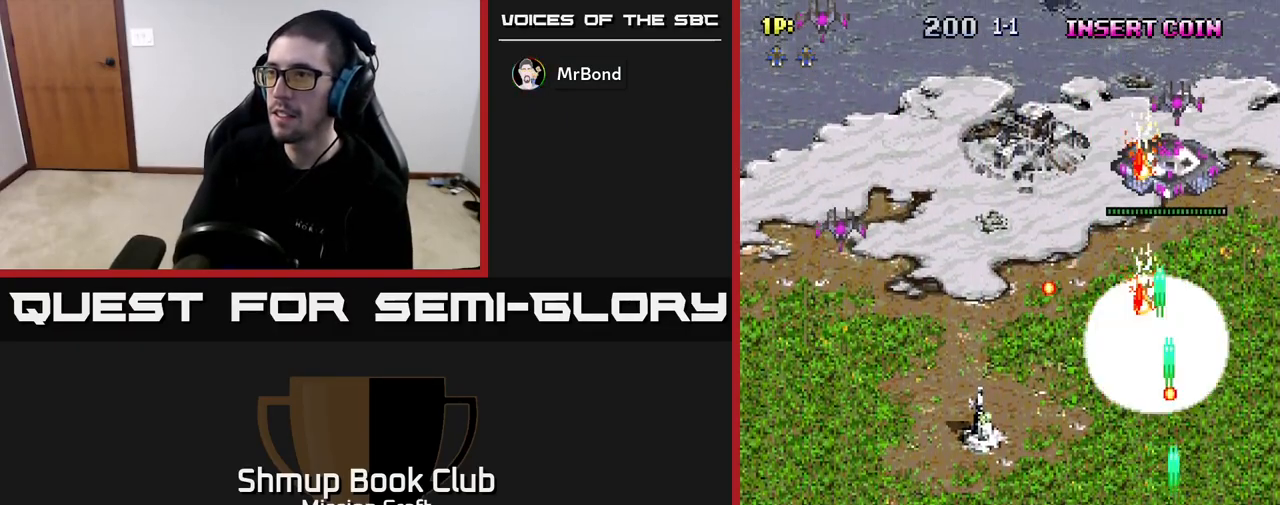
{"buttons": ["R2", "DPAD_LEFT"], "left_stick": "center", "right_stick": "center", "events": [[17, "DPAD_DOWN", "down"], [17, "DPAD_RIGHT", "up"], [83, "DPAD_LEFT", "down"], [200, "DPAD_DOWN", "up"]]}
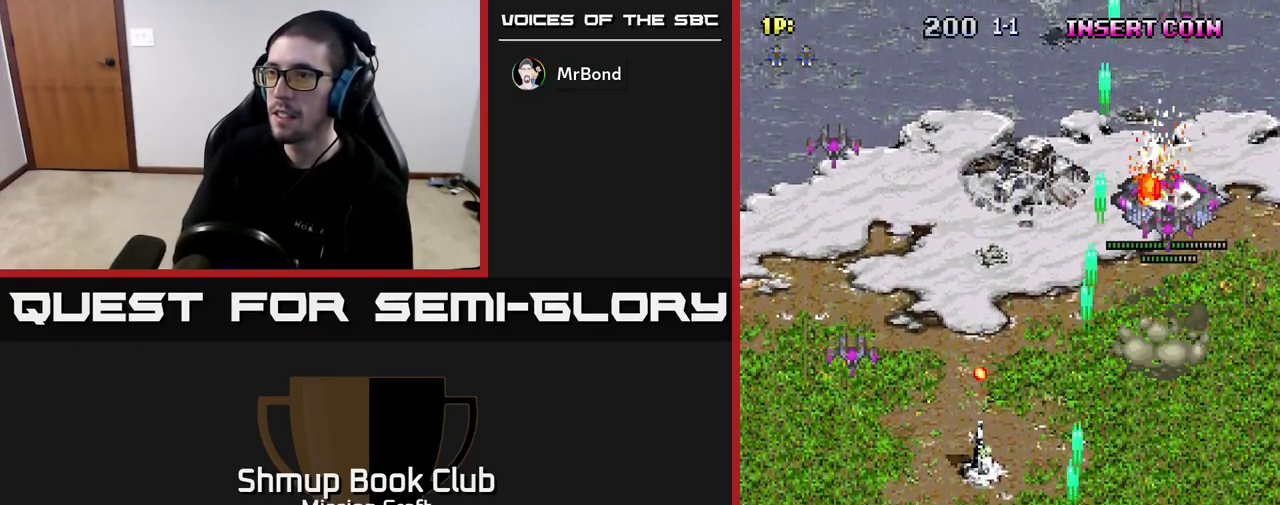
{"buttons": ["R2", "DPAD_LEFT"], "left_stick": "center", "right_stick": "center", "events": []}
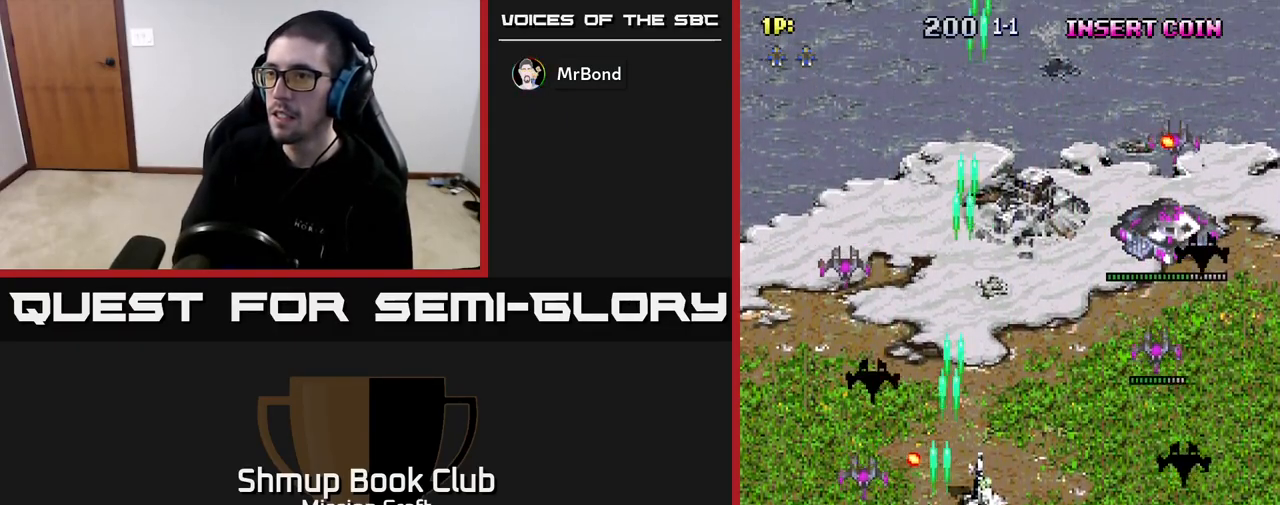
{"buttons": ["R2", "DPAD_RIGHT"], "left_stick": "center", "right_stick": "center", "events": [[300, "DPAD_DOWN", "down"], [300, "DPAD_LEFT", "up"], [333, "DPAD_RIGHT", "down"], [367, "DPAD_DOWN", "up"]]}
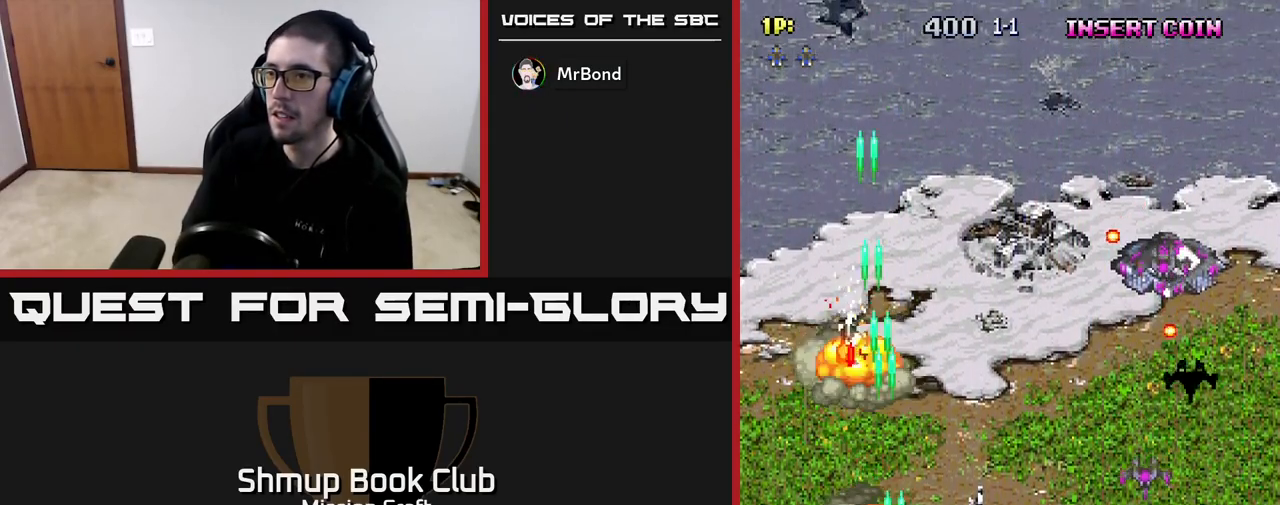
{"buttons": ["R2", "DPAD_RIGHT"], "left_stick": "center", "right_stick": "center", "events": []}
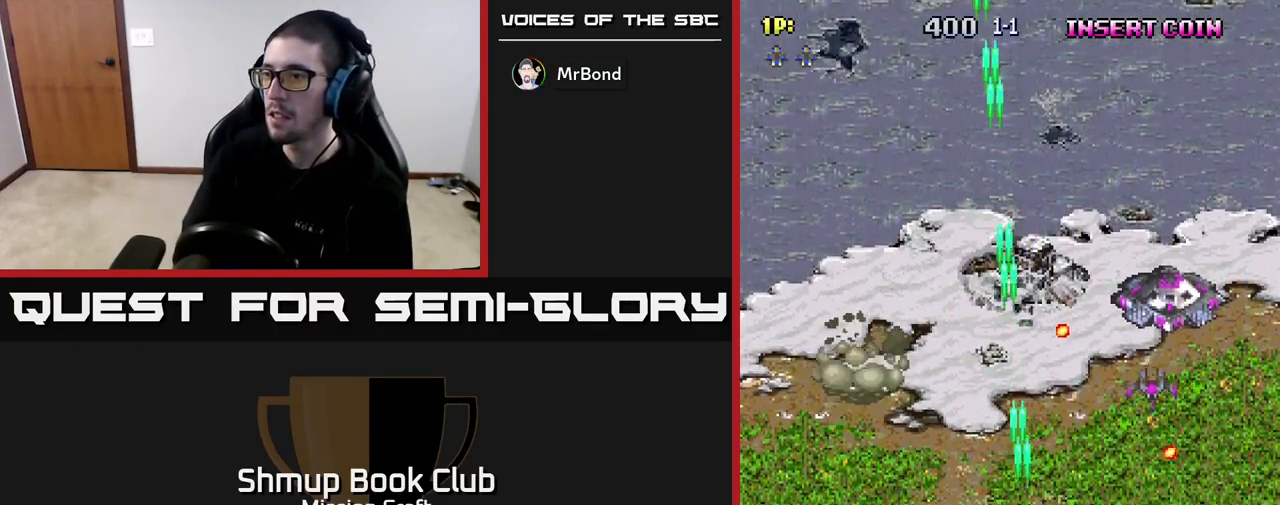
{"buttons": ["R2", "DPAD_DOWN", "DPAD_LEFT"], "left_stick": "center", "right_stick": "center", "events": [[50, "DPAD_DOWN", "down"], [400, "DPAD_RIGHT", "up"], [450, "DPAD_LEFT", "down"]]}
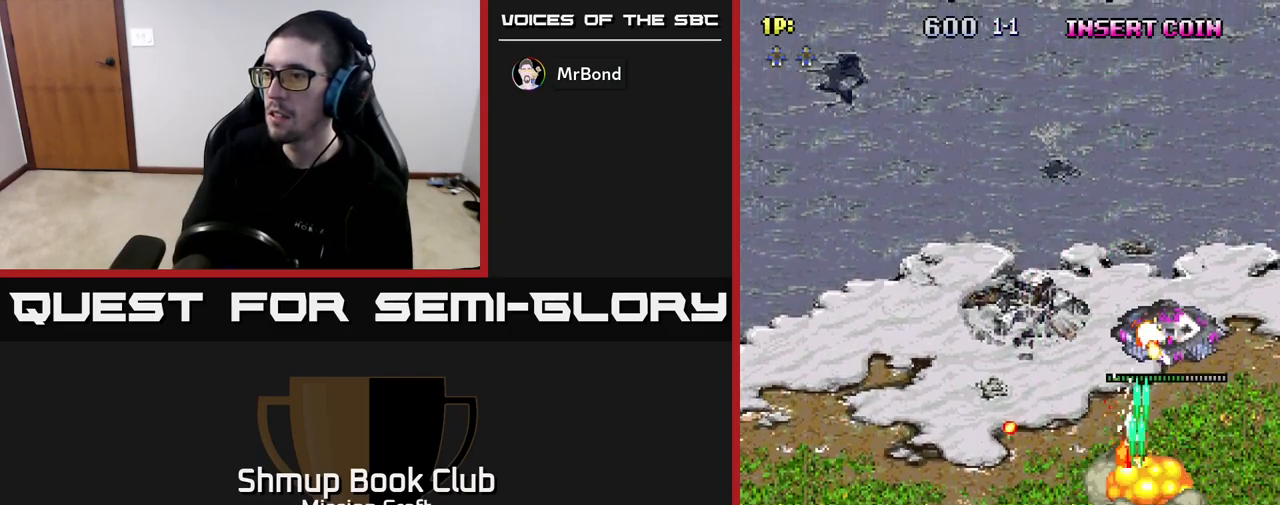
{"buttons": ["R2", "DPAD_RIGHT"], "left_stick": "center", "right_stick": "center", "events": [[33, "DPAD_DOWN", "up"], [150, "DPAD_UP", "down"], [167, "DPAD_LEFT", "up"], [283, "DPAD_RIGHT", "down"], [450, "DPAD_UP", "up"]]}
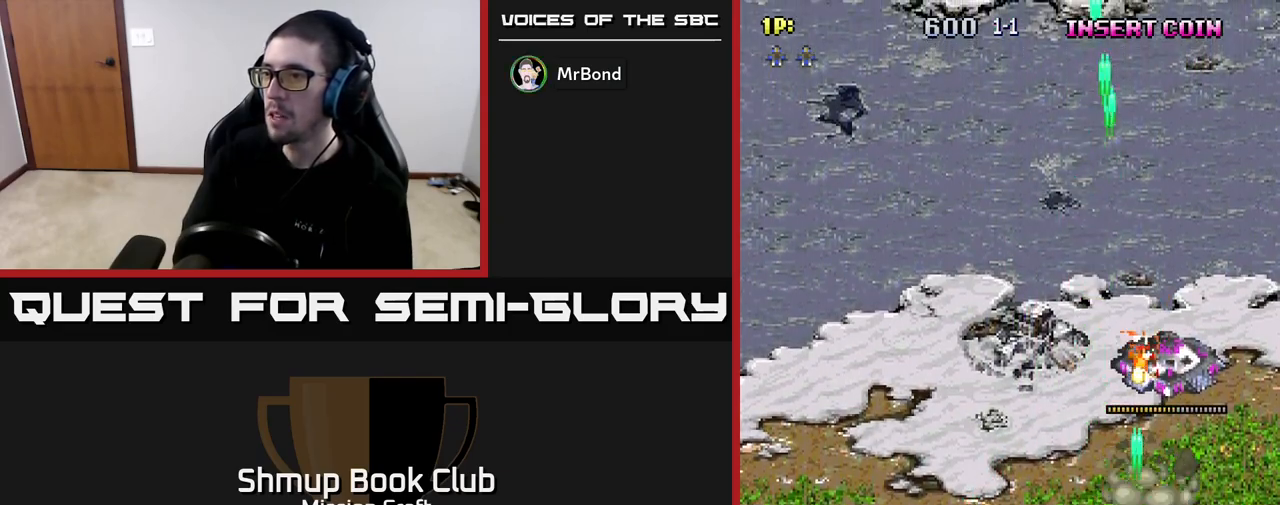
{"buttons": ["R2"], "left_stick": "center", "right_stick": "center", "events": [[83, "DPAD_RIGHT", "up"], [83, "DPAD_UP", "down"], [133, "DPAD_LEFT", "down"], [150, "DPAD_UP", "up"], [183, "DPAD_LEFT", "up"]]}
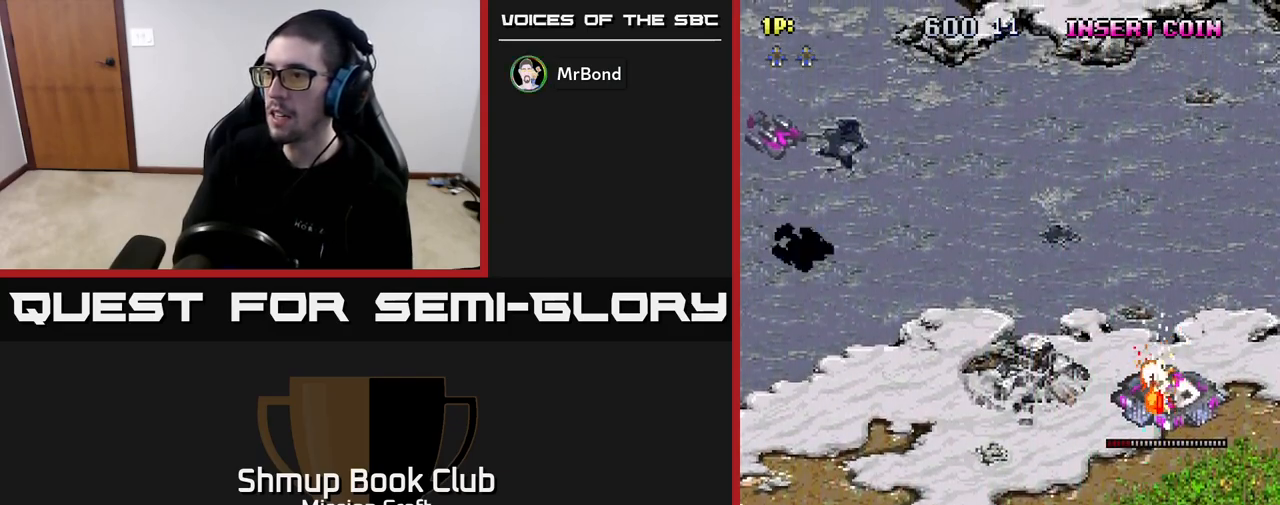
{"buttons": ["R2", "DPAD_DOWN"], "left_stick": "center", "right_stick": "center", "events": [[167, "DPAD_DOWN", "down"], [317, "DPAD_DOWN", "up"], [483, "DPAD_DOWN", "down"]]}
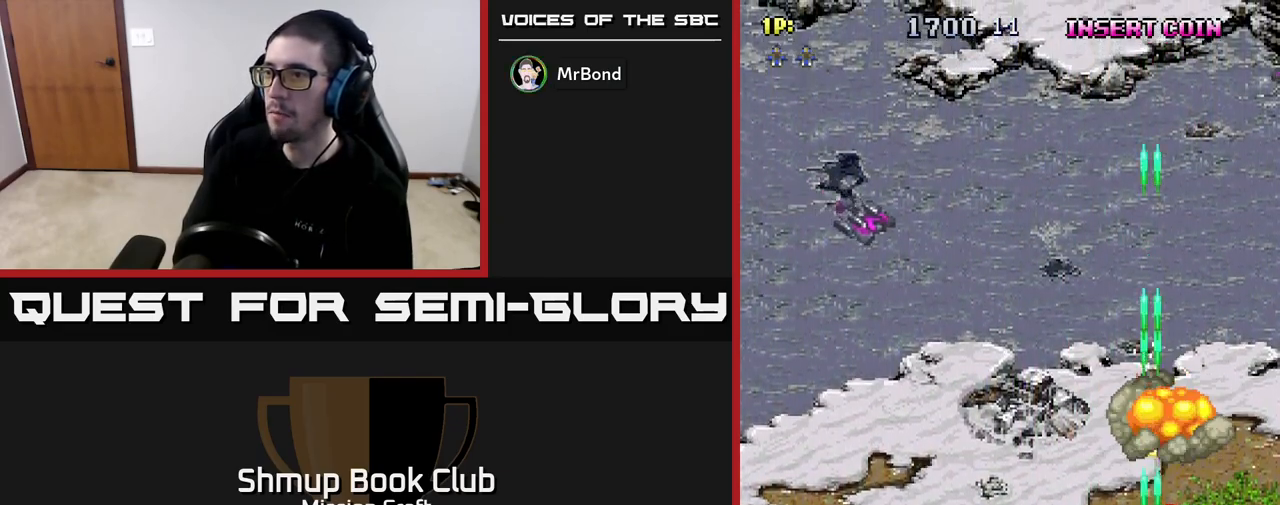
{"buttons": ["R2", "DPAD_RIGHT"], "left_stick": "center", "right_stick": "center", "events": [[100, "DPAD_DOWN", "up"], [100, "DPAD_LEFT", "down"], [183, "DPAD_UP", "down"], [233, "DPAD_LEFT", "up"], [383, "DPAD_RIGHT", "down"], [417, "DPAD_UP", "up"]]}
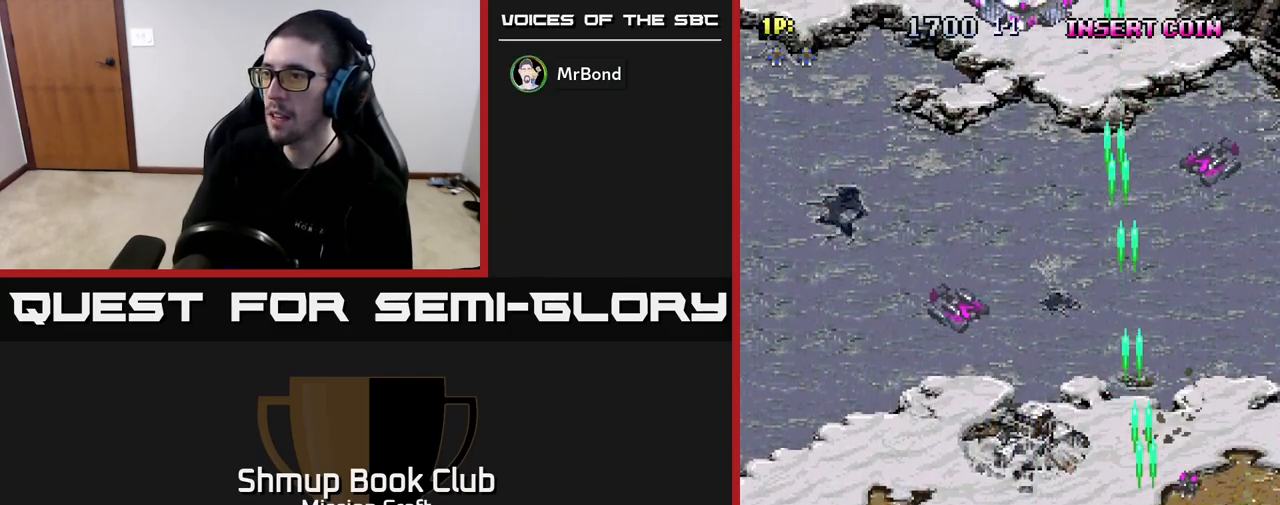
{"buttons": ["R2", "DPAD_LEFT"], "left_stick": "center", "right_stick": "center", "events": [[200, "DPAD_DOWN", "down"], [200, "DPAD_RIGHT", "up"], [233, "DPAD_LEFT", "down"], [333, "DPAD_DOWN", "up"]]}
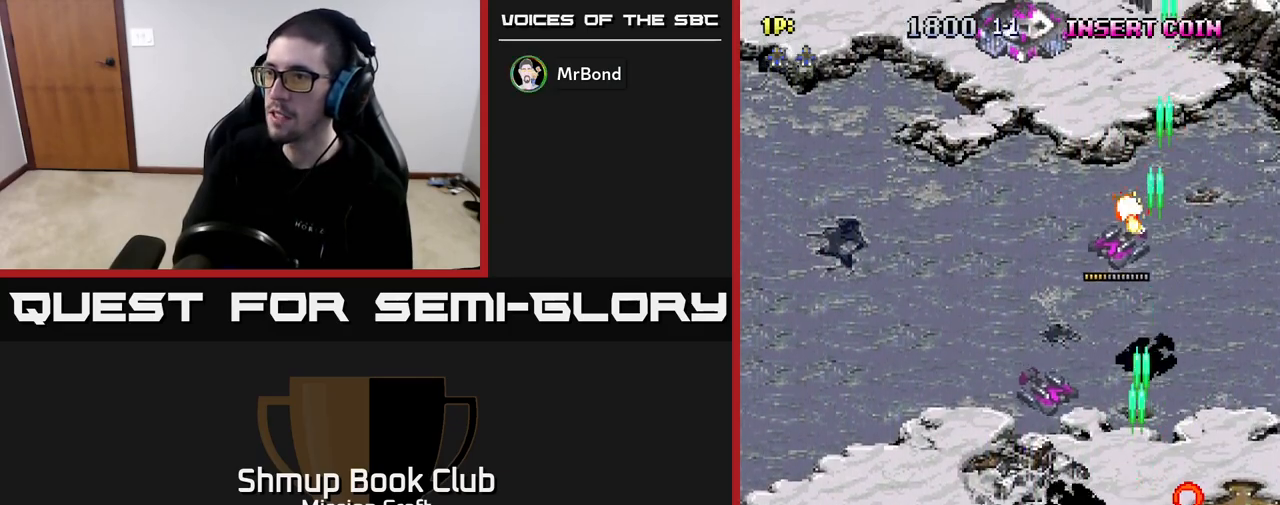
{"buttons": ["R2", "DPAD_UP", "DPAD_RIGHT"], "left_stick": "center", "right_stick": "center", "events": [[83, "DPAD_UP", "down"], [250, "DPAD_LEFT", "up"], [433, "DPAD_RIGHT", "down"]]}
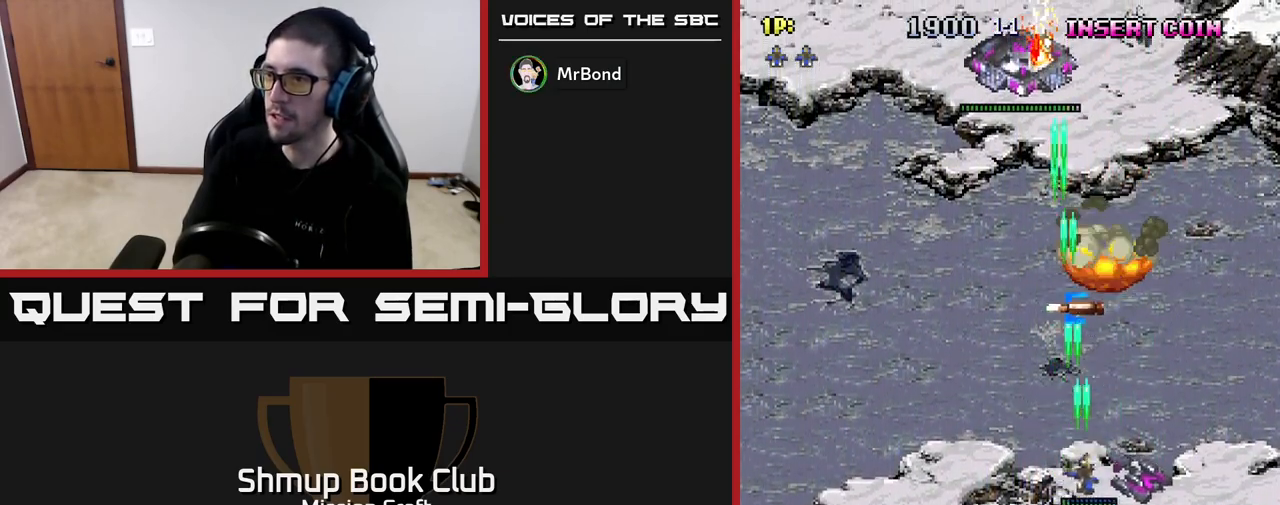
{"buttons": ["R2", "DPAD_DOWN", "DPAD_RIGHT"], "left_stick": "center", "right_stick": "center", "events": [[83, "DPAD_UP", "up"], [117, "DPAD_DOWN", "down"], [150, "DPAD_RIGHT", "up"], [183, "DPAD_LEFT", "down"], [300, "DPAD_LEFT", "up"], [350, "DPAD_RIGHT", "down"]]}
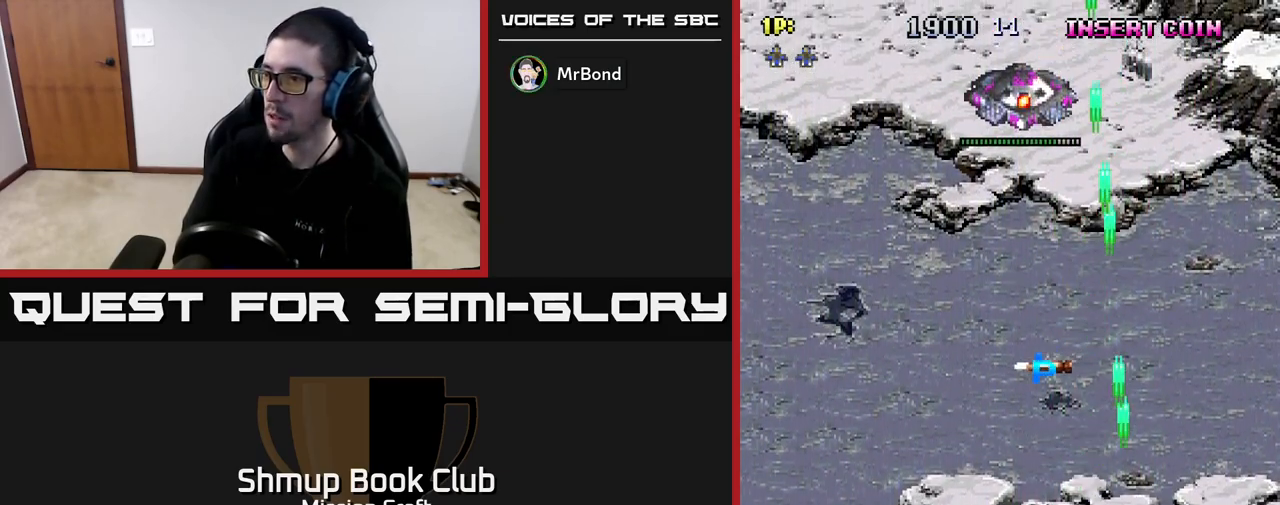
{"buttons": ["R2", "DPAD_DOWN", "DPAD_RIGHT"], "left_stick": "center", "right_stick": "center", "events": [[233, "DPAD_DOWN", "up"], [400, "DPAD_DOWN", "down"]]}
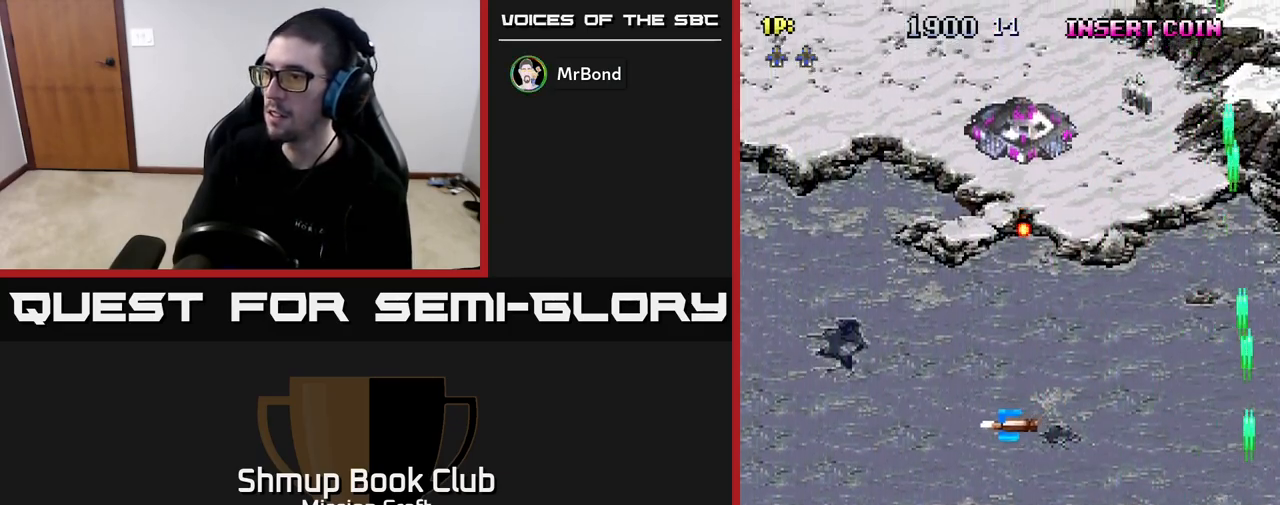
{"buttons": [], "left_stick": "center", "right_stick": "center", "events": [[67, "DPAD_DOWN", "up"], [67, "DPAD_RIGHT", "up"], [100, "DPAD_UP", "down"], [117, "DPAD_LEFT", "down"], [167, "DPAD_UP", "up"], [217, "R2", "up"], [317, "DPAD_LEFT", "up"]]}
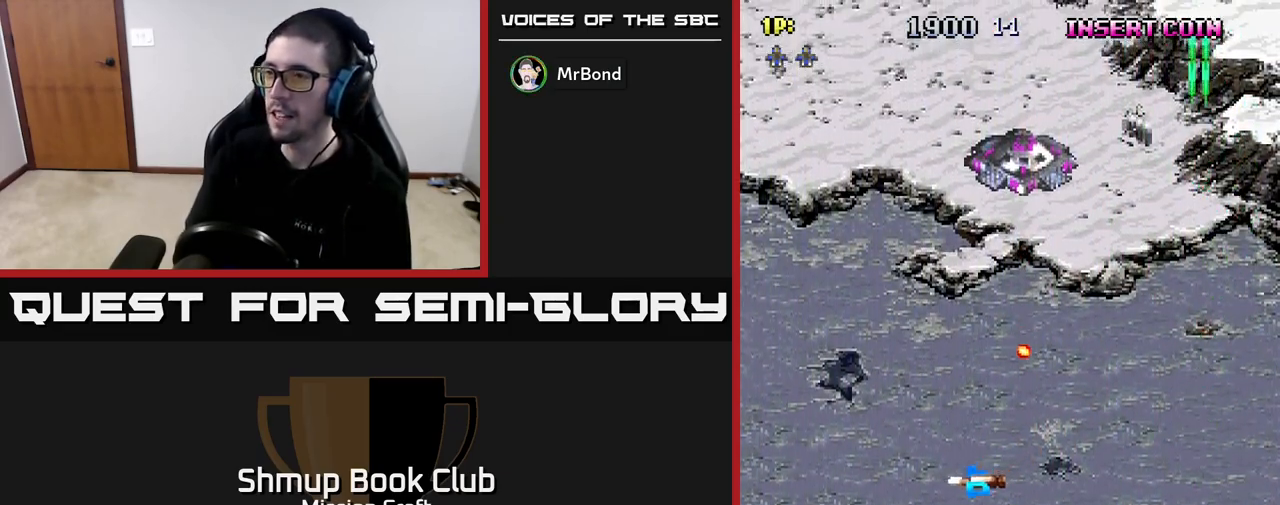
{"buttons": [], "left_stick": "center", "right_stick": "center", "events": [[33, "R3", "down"], [167, "R3", "up"], [167, "left_stick", "left"], [300, "left_stick", "center"]]}
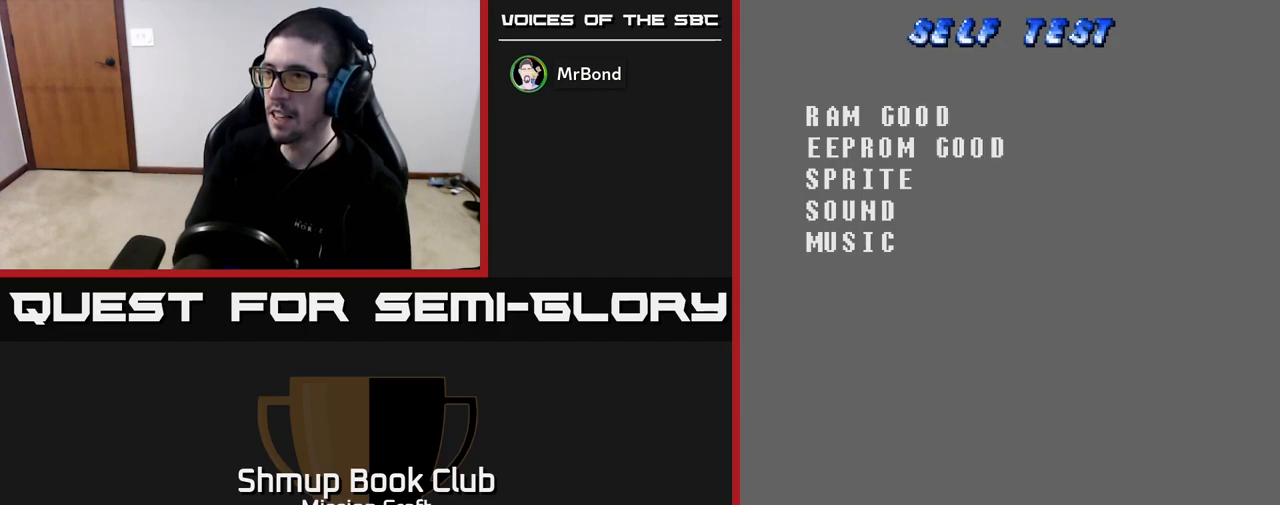
{"buttons": [], "left_stick": "center", "right_stick": "center", "events": []}
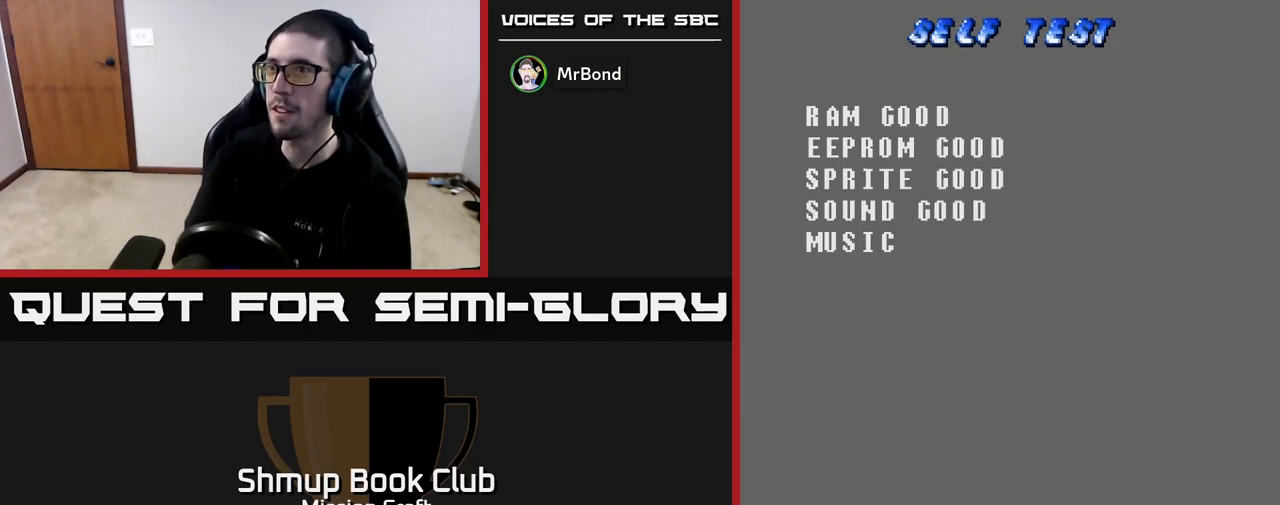
{"buttons": [], "left_stick": "center", "right_stick": "center", "events": []}
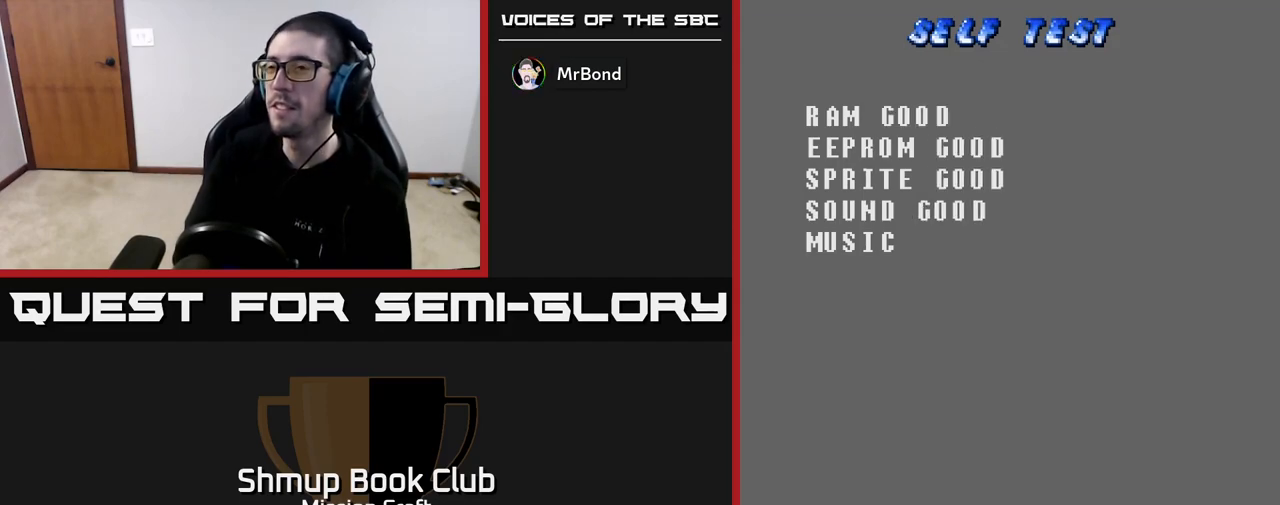
{"buttons": [], "left_stick": "center", "right_stick": "center", "events": []}